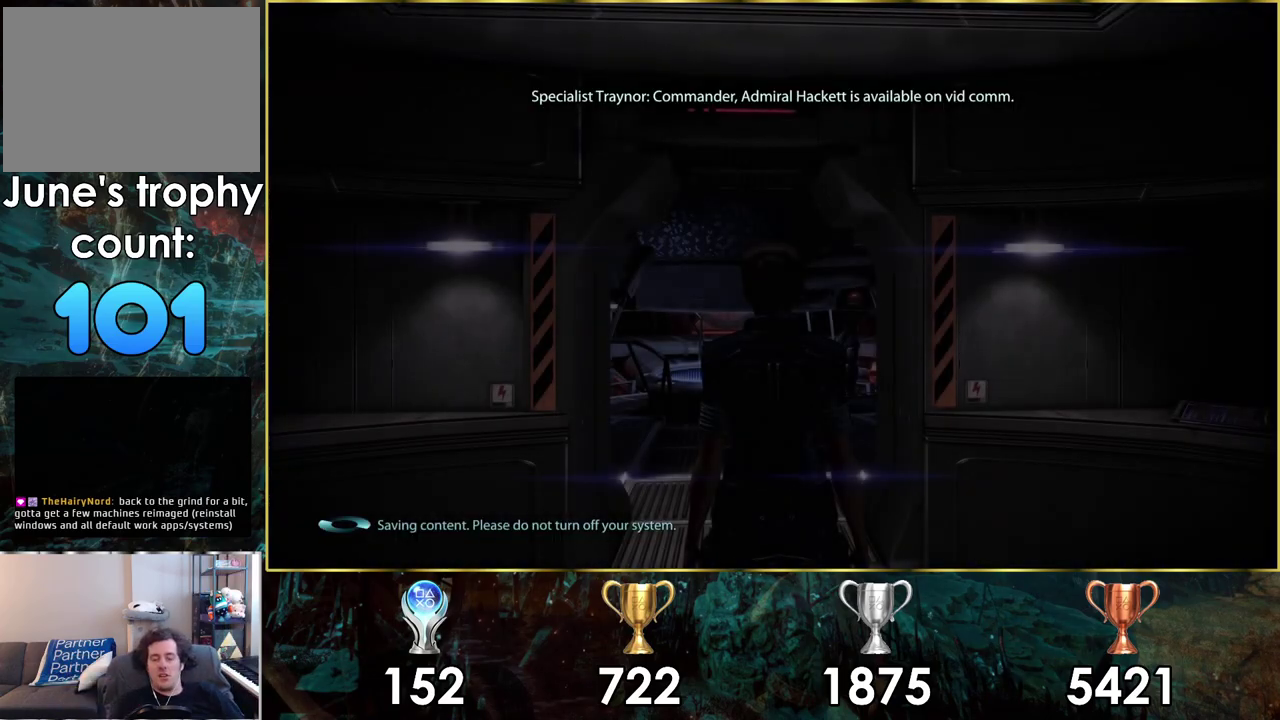
Gameplay with a controller (PlayStation layout); each line is a JSON object with the inputs held at the frame after it (dt_ms = milliseconds from this image to that frame). "events" lists button and stick changes between this image and that frame as [ms after this image, input, new state], when the widget could be followed in between.
{"dt_ms": 300, "buttons": [], "left_stick": "center", "right_stick": "up", "events": [[300, "right_stick", "up"]]}
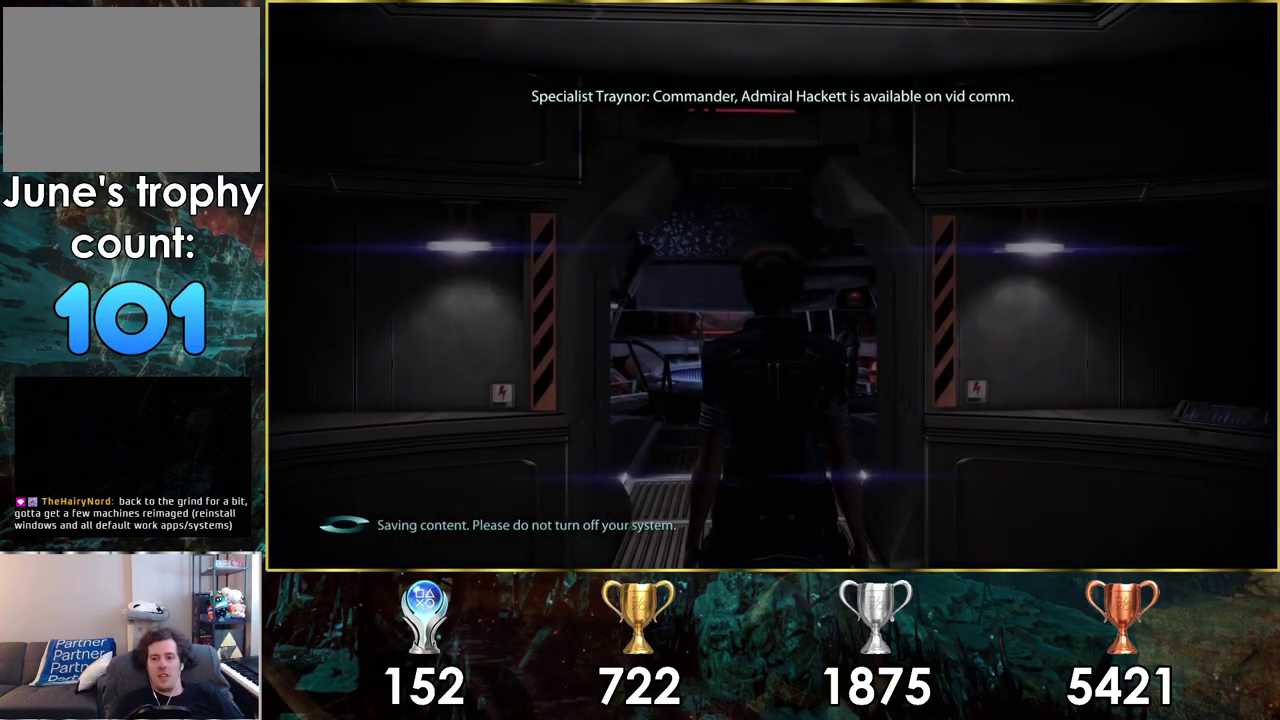
{"dt_ms": 200, "buttons": [], "left_stick": "up", "right_stick": "center", "events": [[33, "left_stick", "up-right"], [83, "left_stick", "up"], [117, "right_stick", "center"]]}
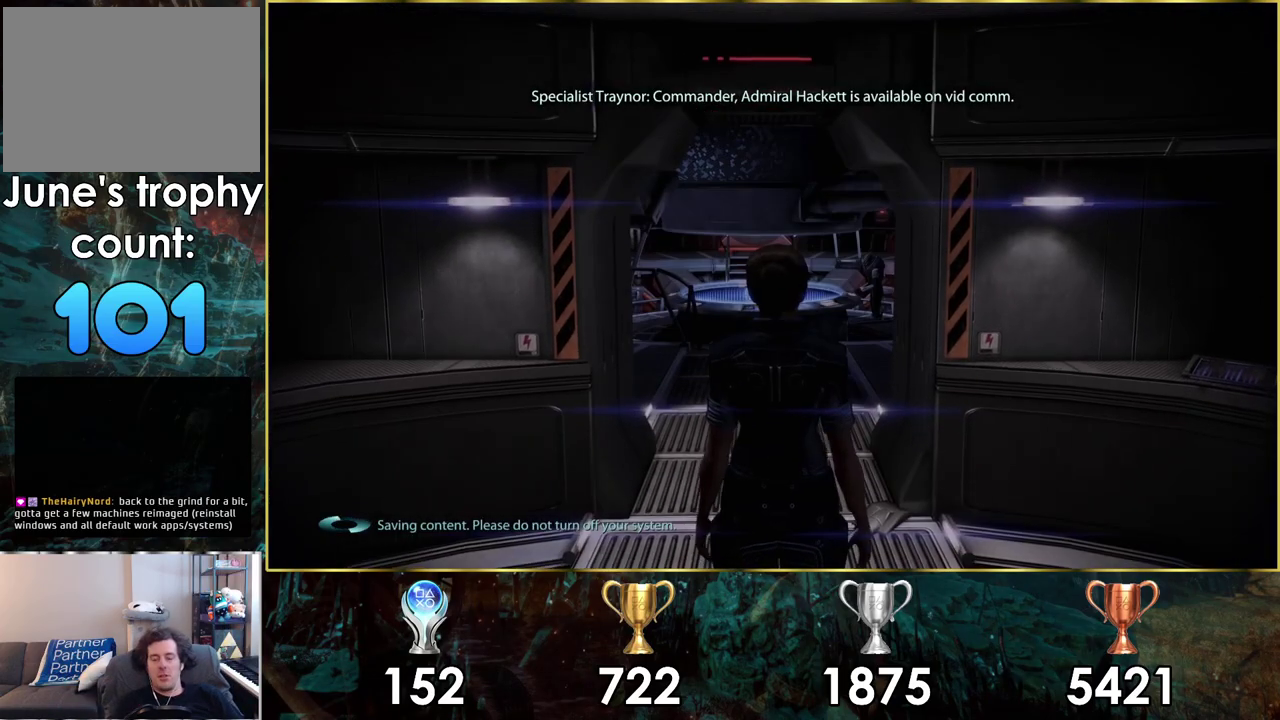
{"dt_ms": 500, "buttons": [], "left_stick": "up", "right_stick": "center", "events": []}
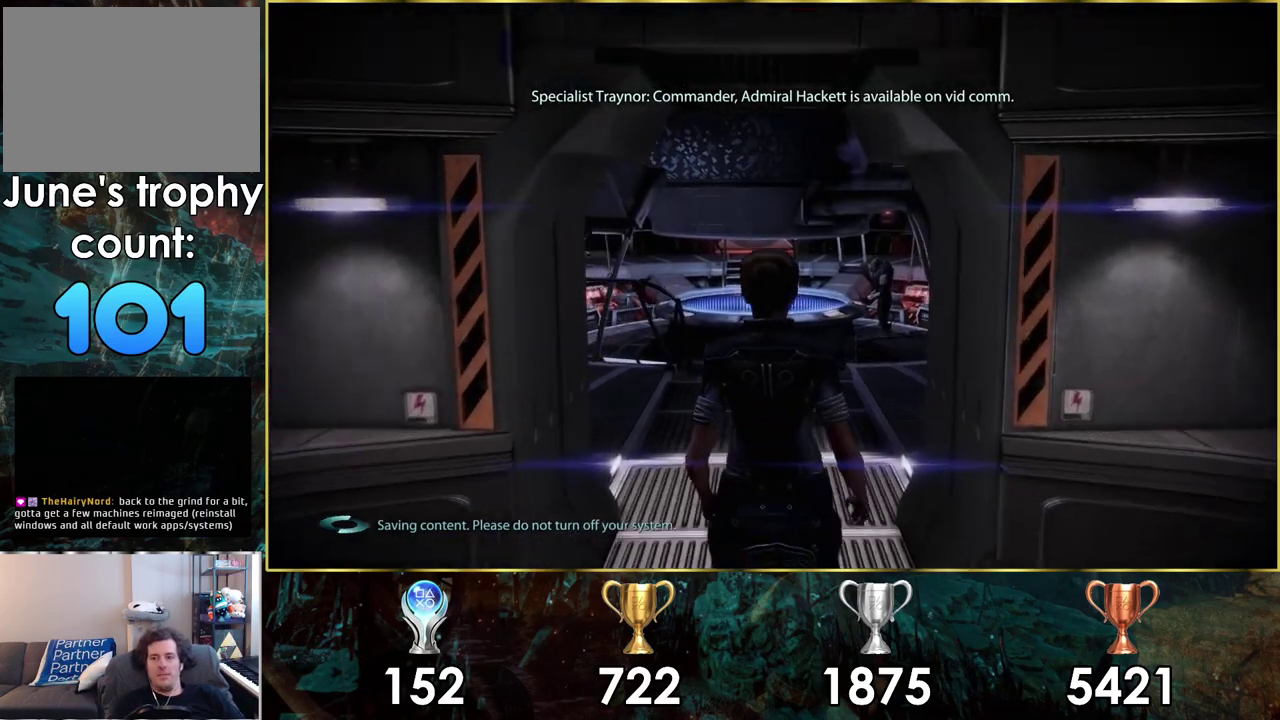
{"dt_ms": 500, "buttons": [], "left_stick": "up", "right_stick": "center", "events": []}
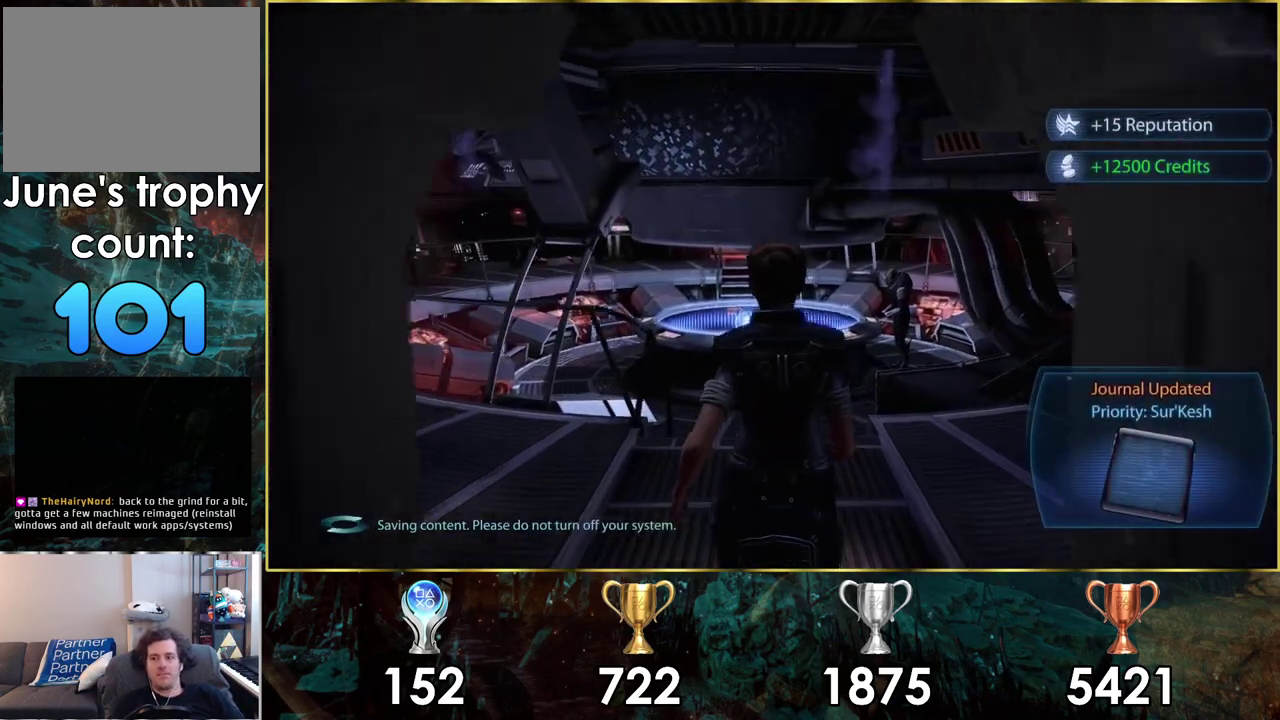
{"dt_ms": 300, "buttons": [], "left_stick": "center", "right_stick": "left", "events": [[33, "left_stick", "center"], [300, "right_stick", "left"]]}
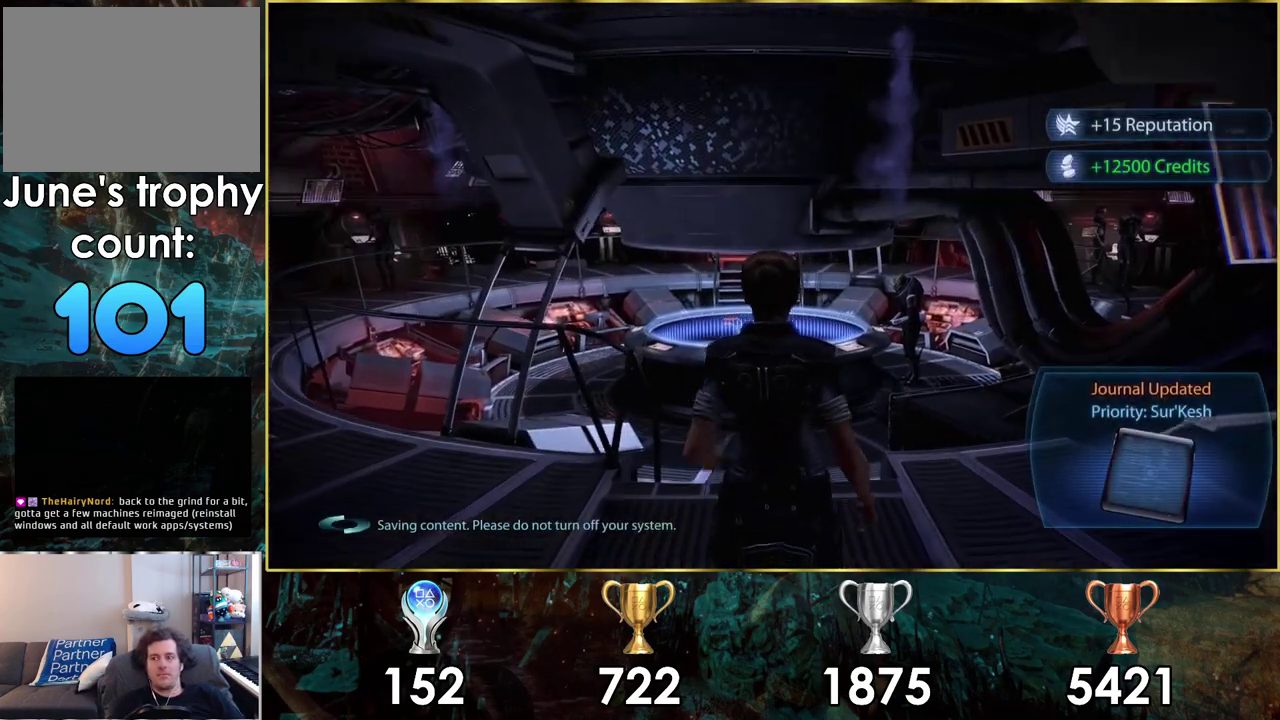
{"dt_ms": 300, "buttons": [], "left_stick": "up-left", "right_stick": "left", "events": [[167, "left_stick", "up-left"]]}
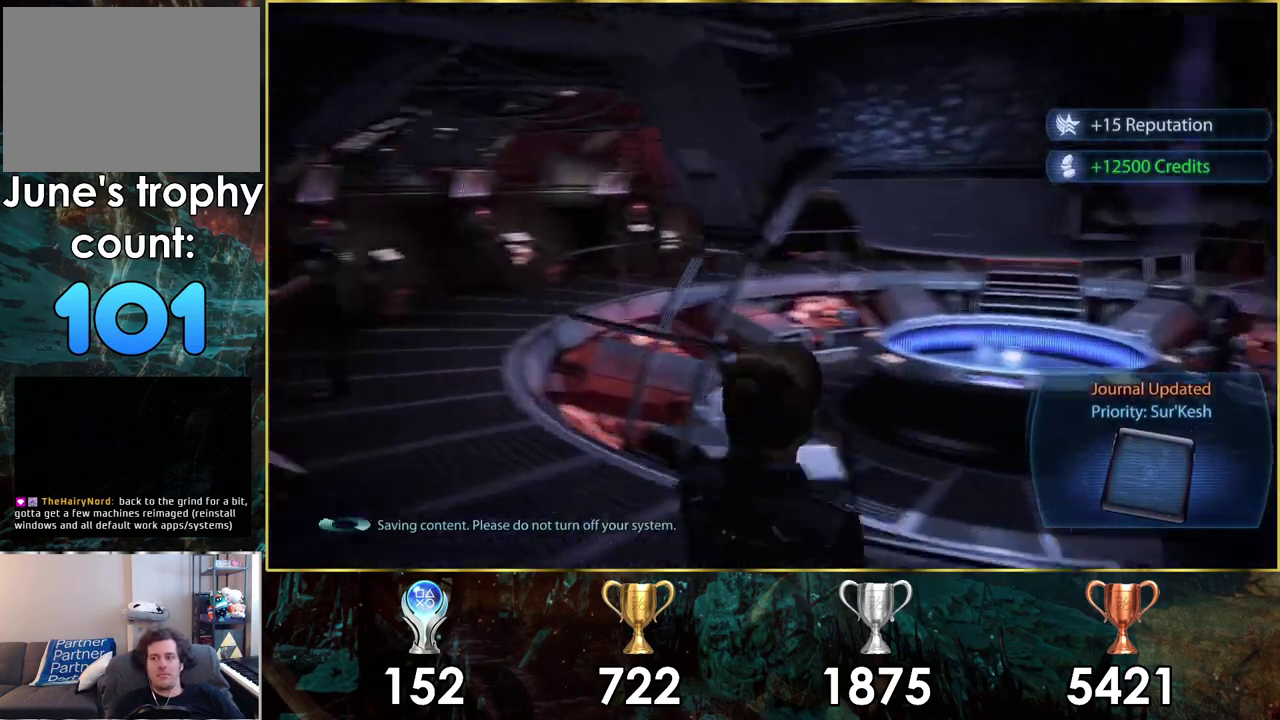
{"dt_ms": 500, "buttons": [], "left_stick": "left", "right_stick": "left", "events": [[100, "left_stick", "center"], [417, "left_stick", "left"]]}
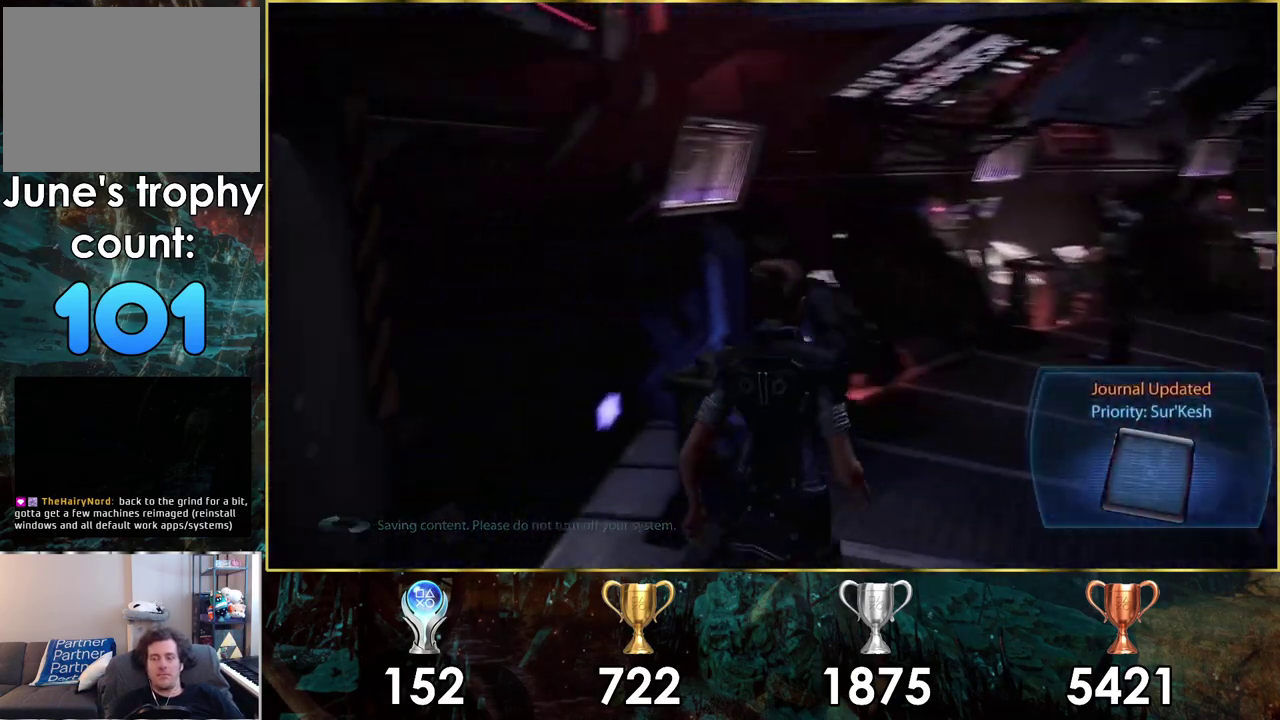
{"dt_ms": 200, "buttons": [], "left_stick": "up-left", "right_stick": "left", "events": [[100, "left_stick", "up-left"]]}
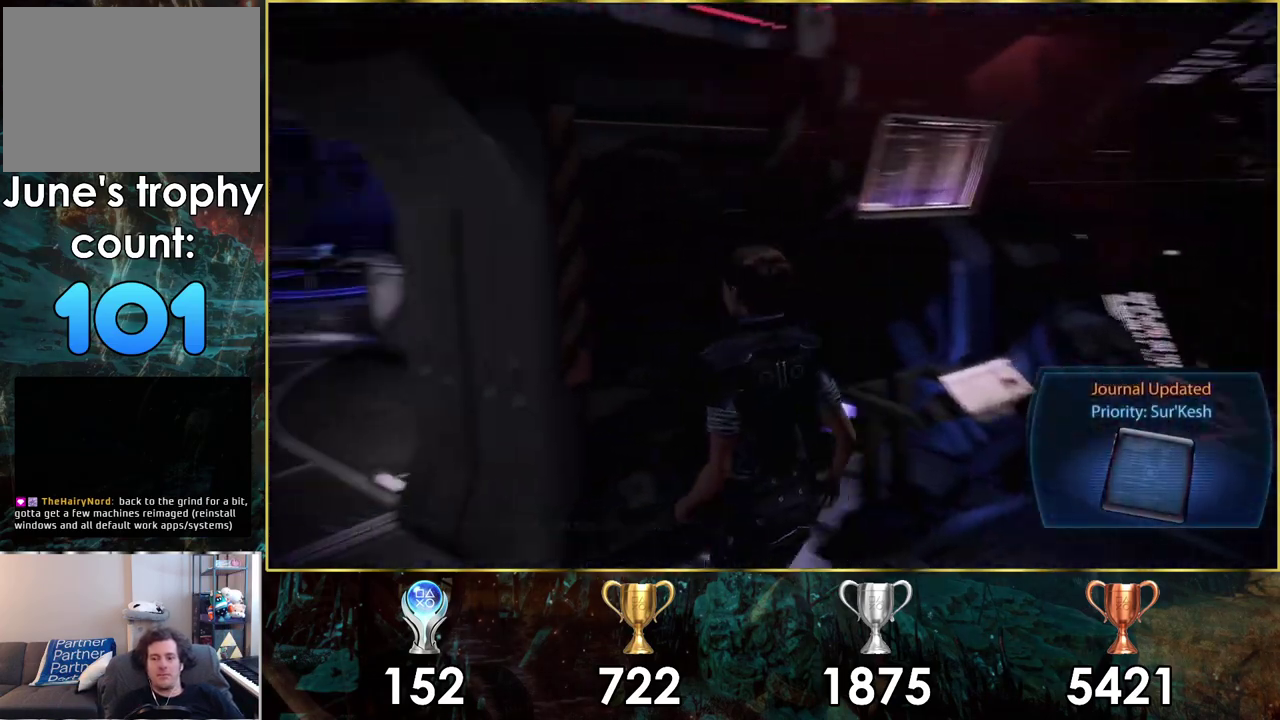
{"dt_ms": 300, "buttons": [], "left_stick": "up-left", "right_stick": "center", "events": [[150, "left_stick", "left"], [283, "left_stick", "up-left"], [283, "right_stick", "center"]]}
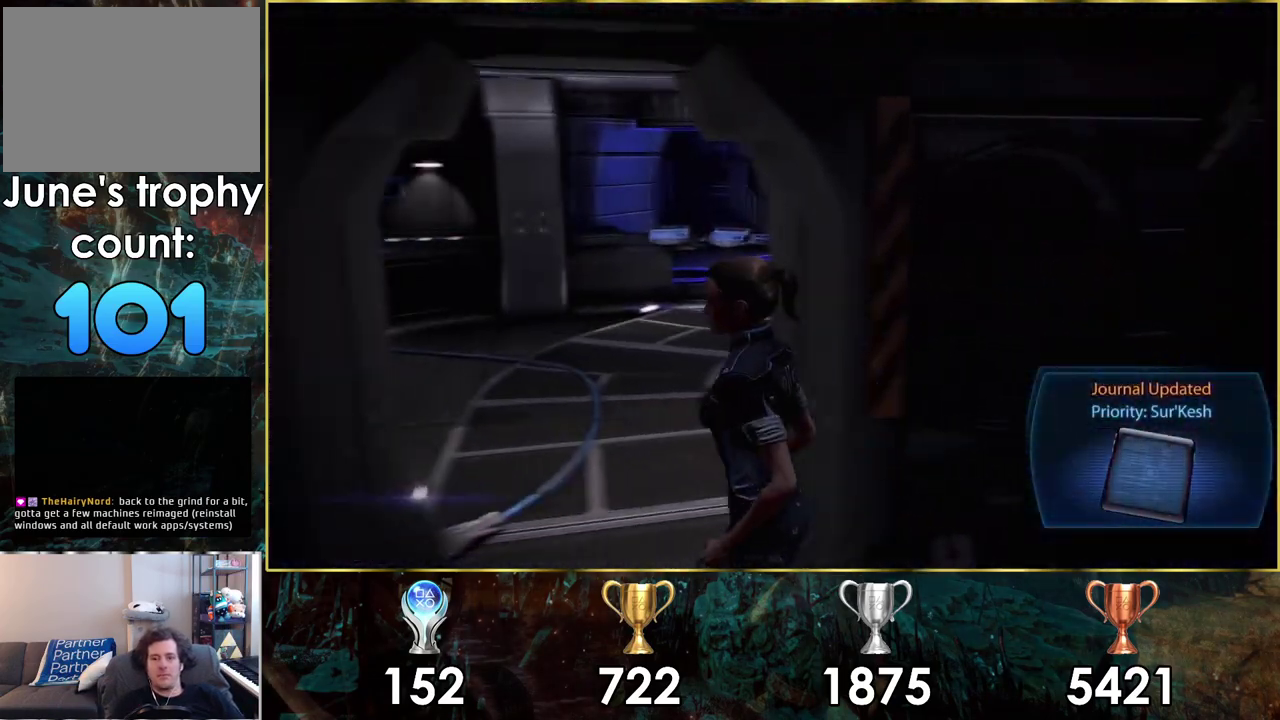
{"dt_ms": 200, "buttons": [], "left_stick": "up", "right_stick": "right", "events": [[150, "left_stick", "up"], [183, "right_stick", "right"]]}
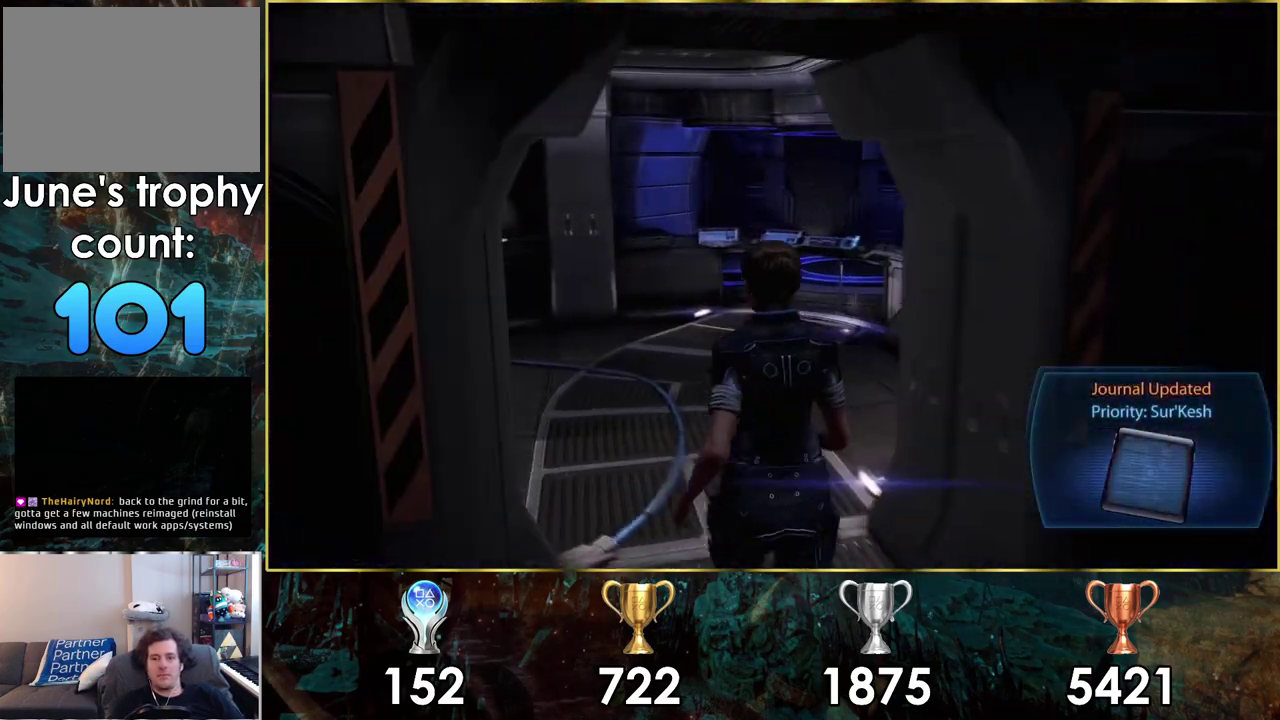
{"dt_ms": 700, "buttons": [], "left_stick": "up", "right_stick": "center", "events": [[183, "right_stick", "center"]]}
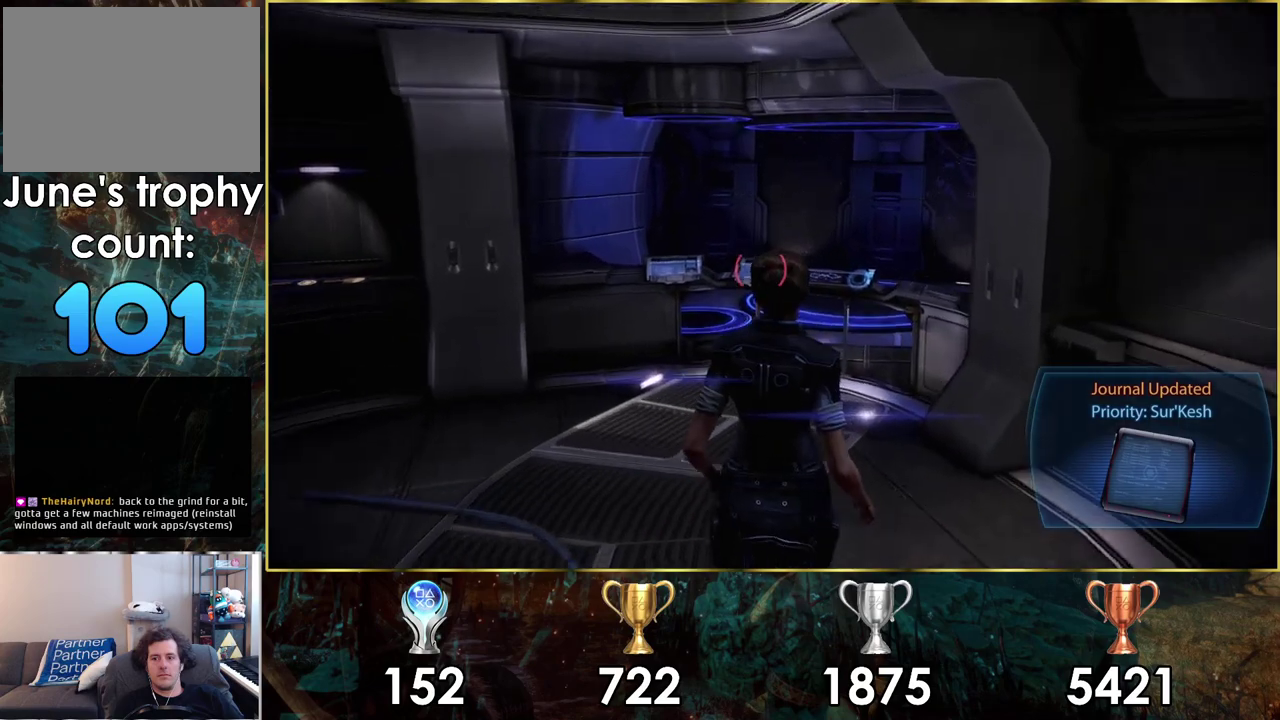
{"dt_ms": 500, "buttons": [], "left_stick": "up", "right_stick": "center", "events": [[267, "right_stick", "up-right"], [433, "right_stick", "center"]]}
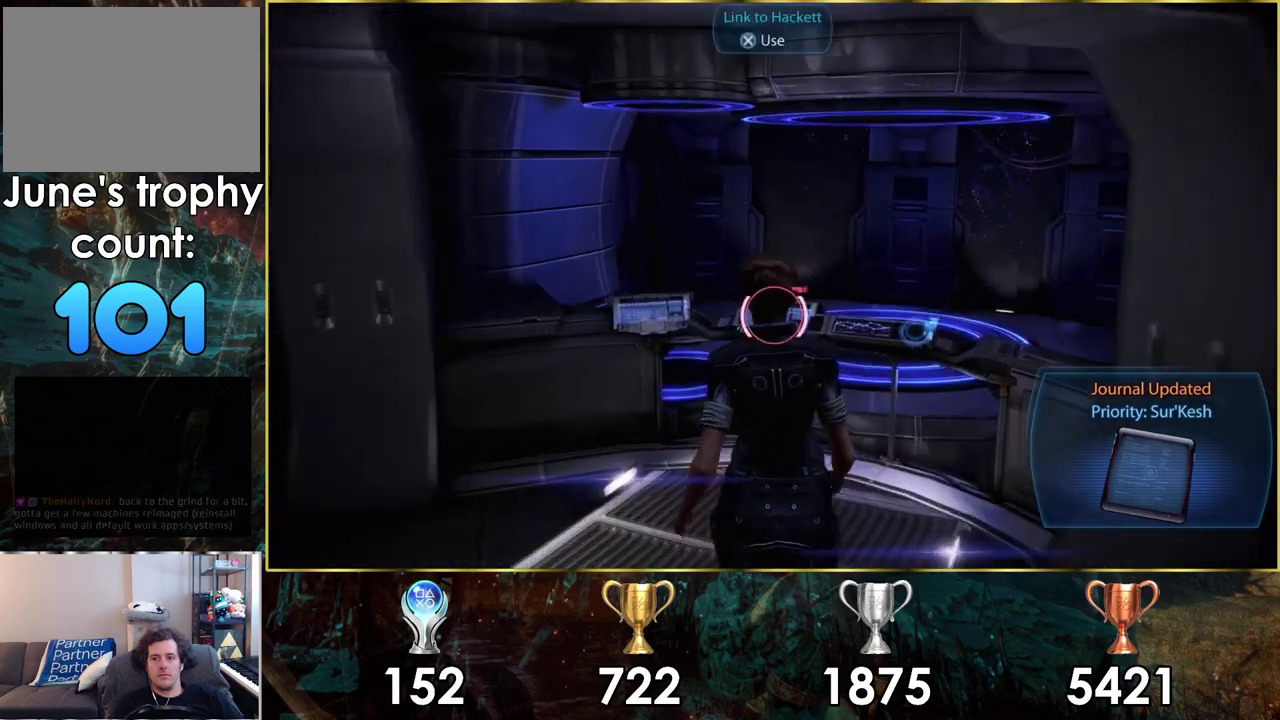
{"dt_ms": 300, "buttons": [], "left_stick": "center", "right_stick": "center", "events": [[133, "left_stick", "center"], [167, "CROSS", "down"], [233, "CROSS", "up"]]}